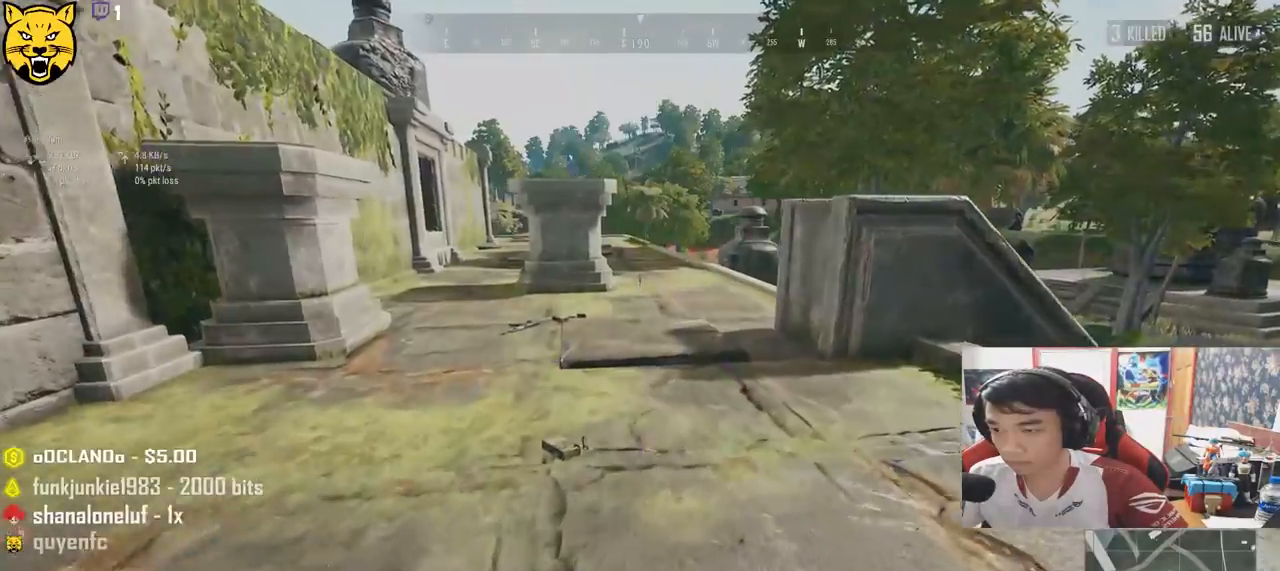
Gameplay with keyboard and mouse; each line is a JSON object with the keys and mouse buttons held at the frame after it. "events" lists presses ("down") and releases ("up") of "a", "c", "ctrl", "d", "e", "f", "q", "r", "s", "shift", "space", "tab", "v", "w", "x", "z", "mouse_left", "mouse_wheel", "mouse_right", "mouse_mb4" and "mouse_mb5" between this image and that frame as [ms after this image, input, new state], when the widget could be followed in between. "mouse_left", "mouse_wheel", "mouse_right", "mouse_mb4", "mouse_mb5" = the "left", "wheel", "right", "mb4", "mb5" buttons of the "mouse" list. No other keys are recorded. "wheel" means that the mouse wheel is clicked or scrolled. Mouse movement is not recorded.
{"keys": ["a", "s"], "mouse": [], "events": [[17, "a", "down"], [233, "w", "up"], [450, "s", "down"]]}
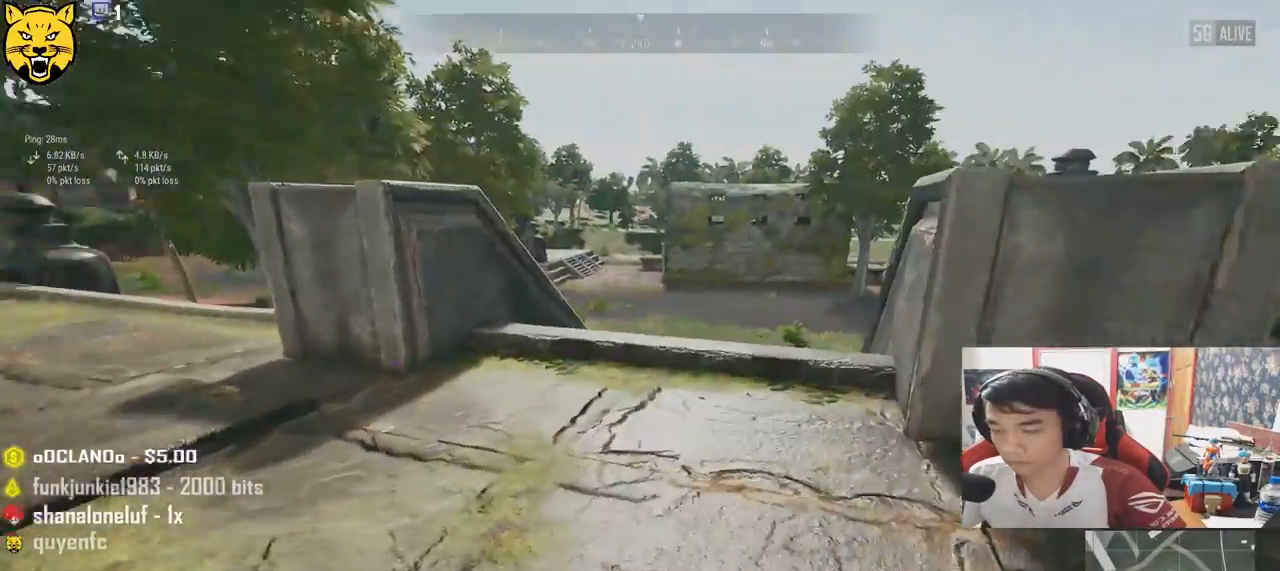
{"keys": ["a", "w"], "mouse": [], "events": [[183, "s", "up"], [483, "w", "down"]]}
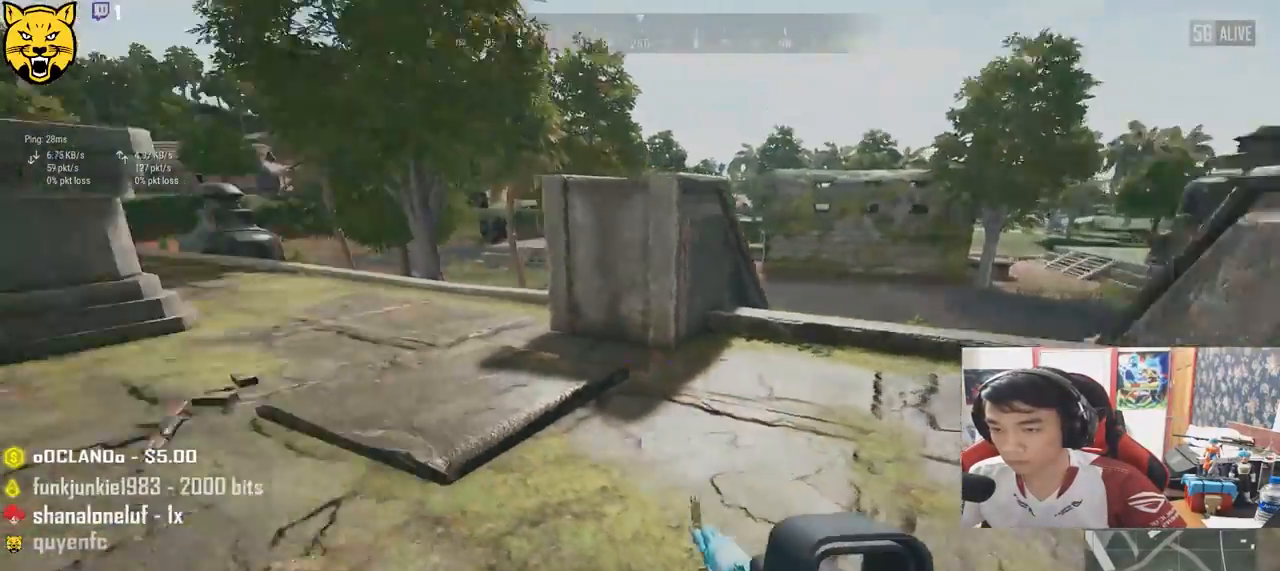
{"keys": ["w"], "mouse": [], "events": [[217, "a", "up"]]}
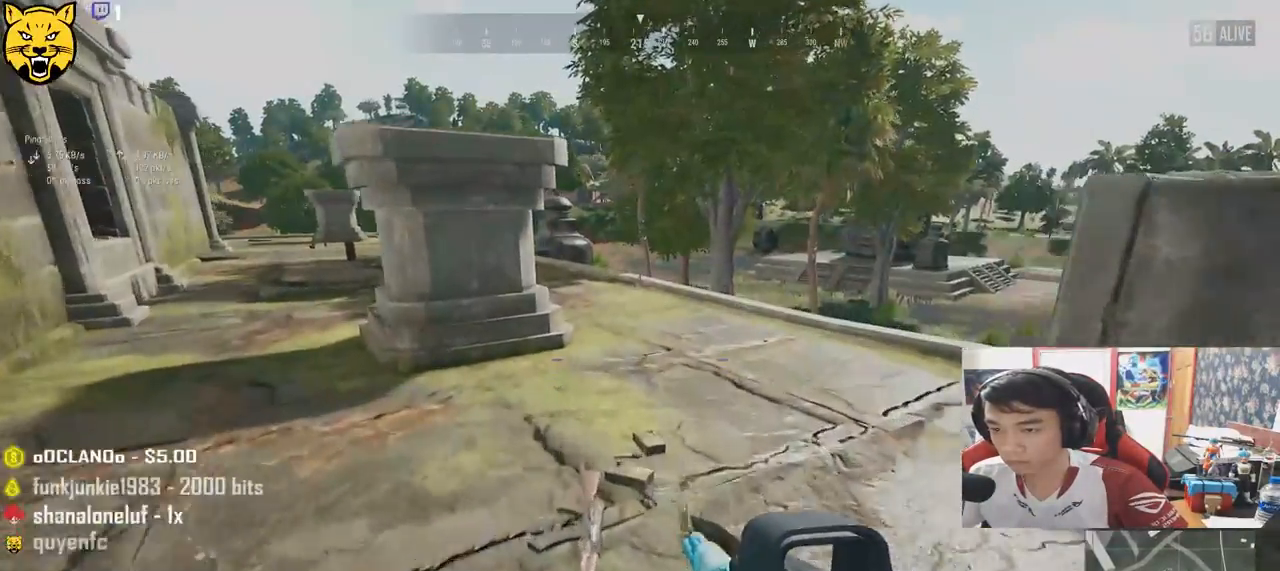
{"keys": ["a"], "mouse": ["left"], "events": [[133, "tab", "down"], [233, "tab", "up"], [433, "a", "down"], [433, "w", "up"], [500, "mouse_left", "down"]]}
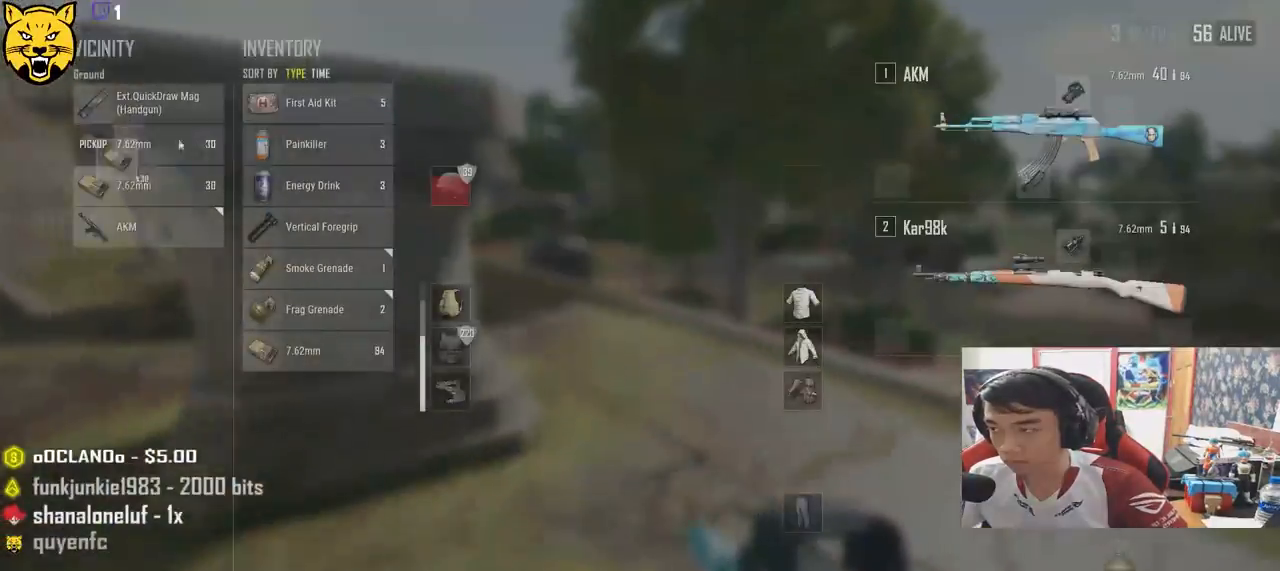
{"keys": ["s"], "mouse": [], "events": [[100, "mouse_left", "up"], [167, "s", "down"], [183, "a", "up"], [250, "mouse_left", "down"], [350, "mouse_left", "up"], [367, "tab", "down"], [450, "tab", "up"]]}
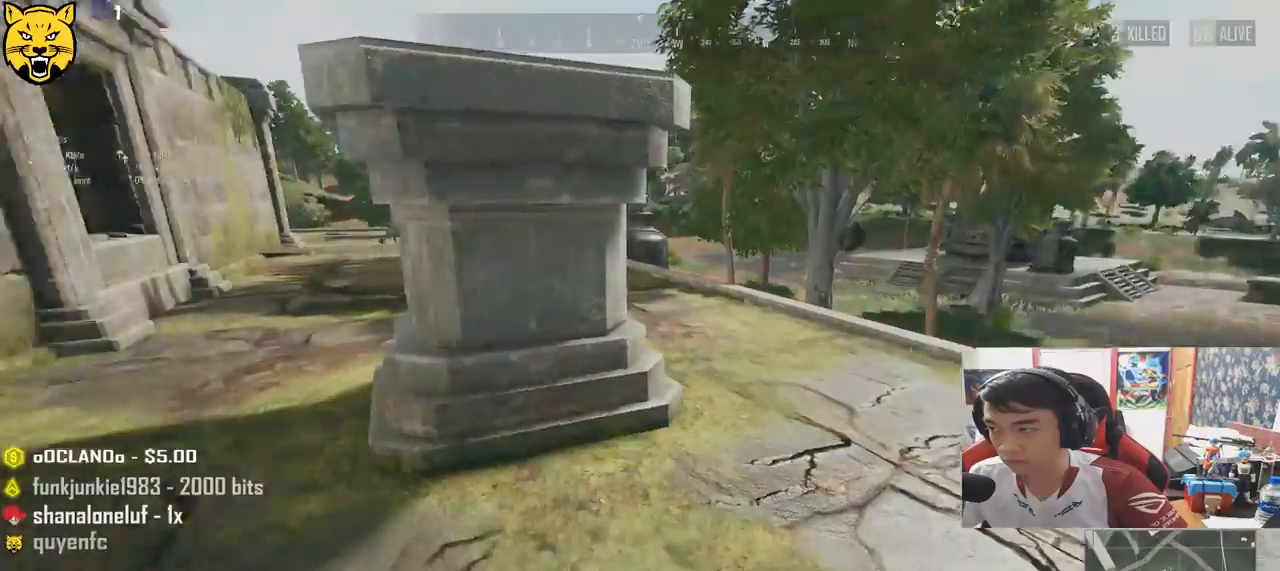
{"keys": ["a", "w"], "mouse": [], "events": [[83, "a", "down"], [100, "s", "up"], [233, "w", "down"]]}
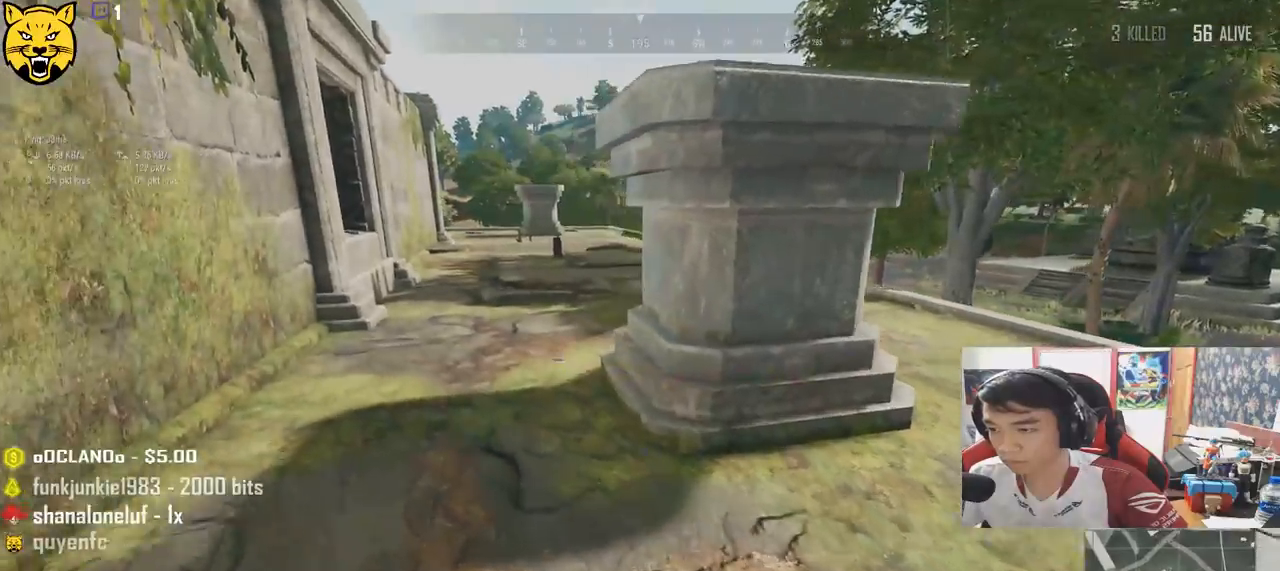
{"keys": ["a", "w"], "mouse": [], "events": []}
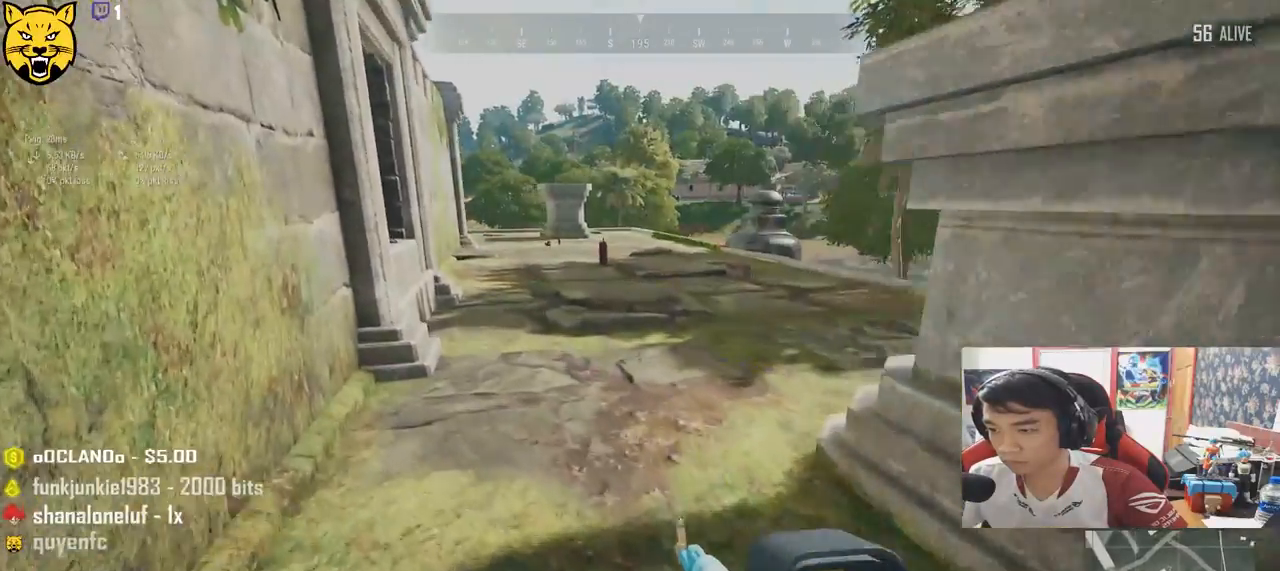
{"keys": ["d", "w"], "mouse": [], "events": [[267, "a", "up"], [417, "d", "down"]]}
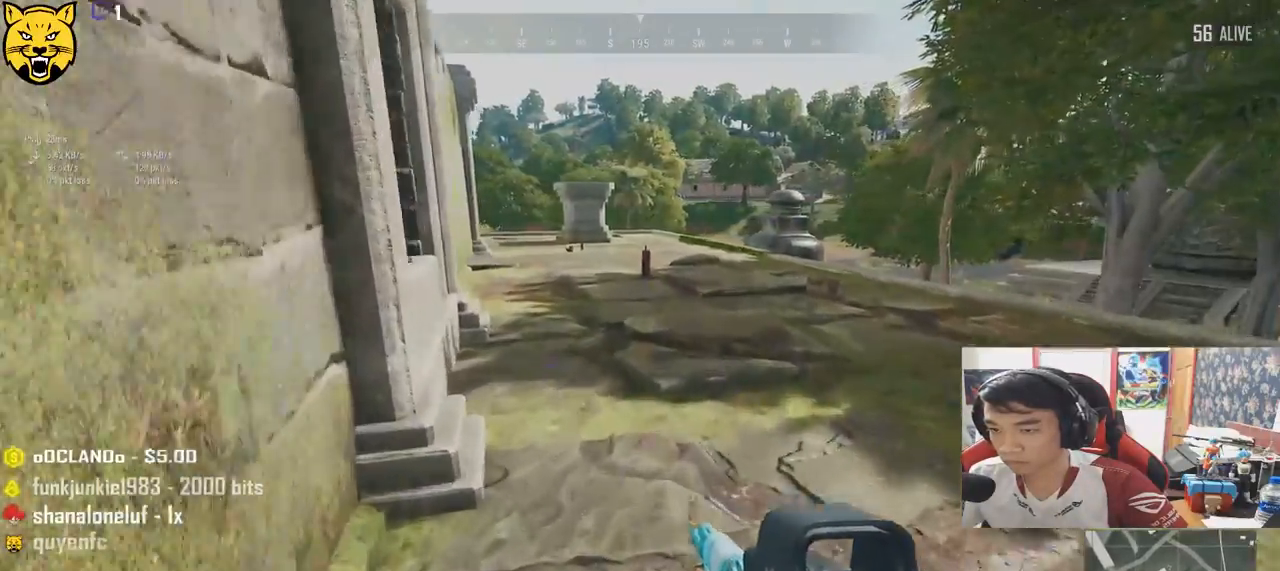
{"keys": ["a"], "mouse": [], "events": [[117, "a", "down"], [133, "d", "up"], [483, "w", "up"]]}
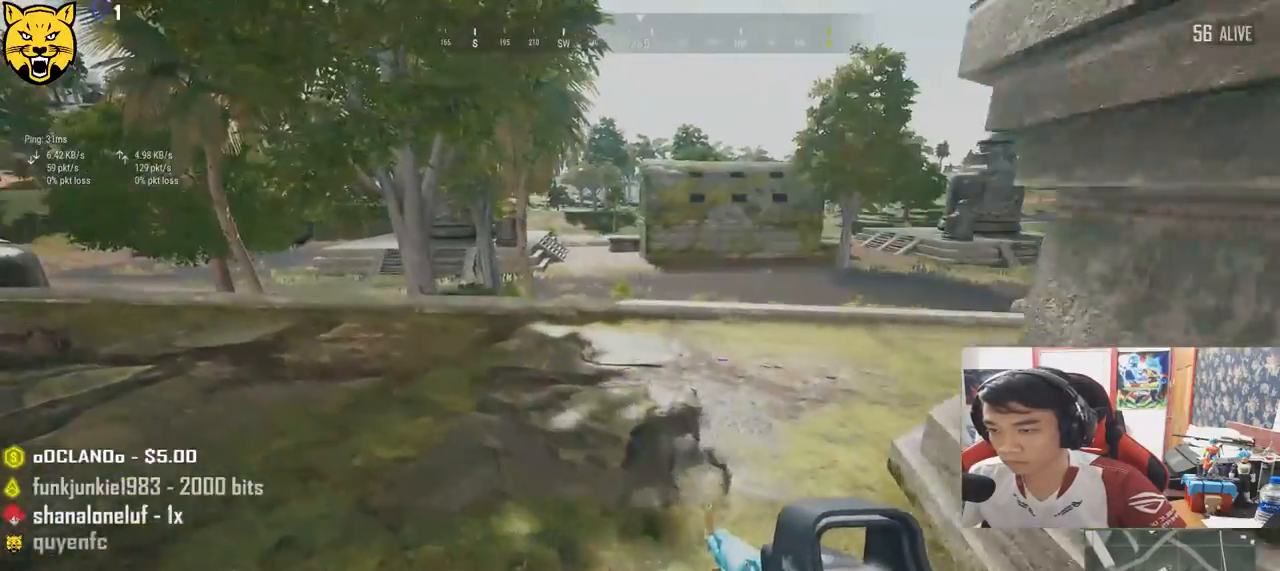
{"keys": ["a"], "mouse": [], "events": []}
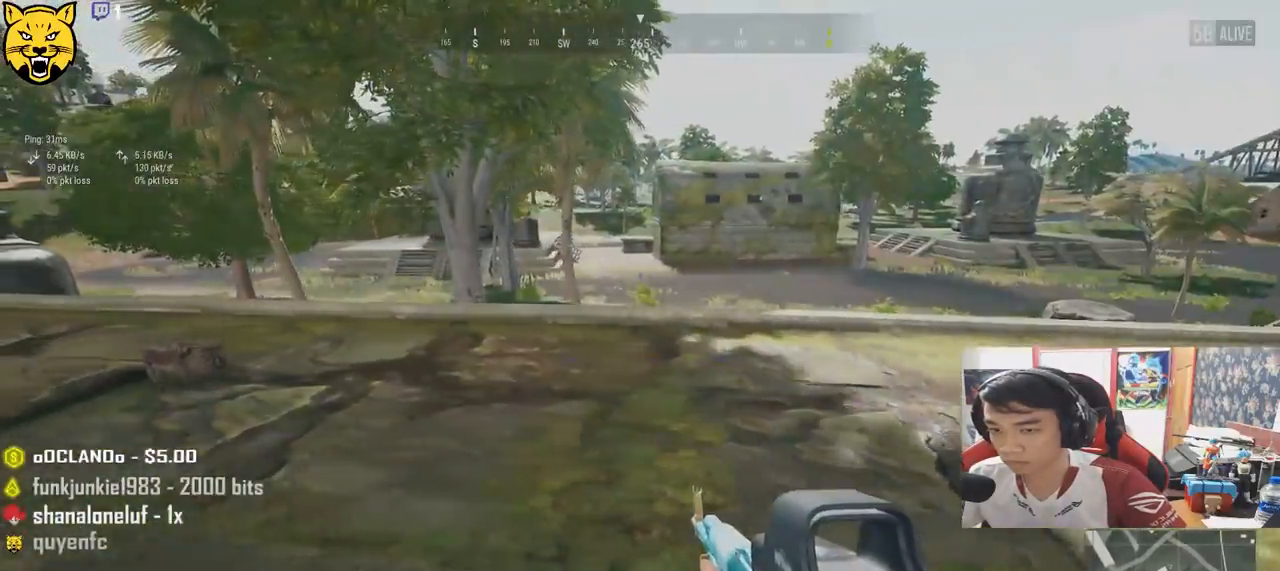
{"keys": ["shift", "w"], "mouse": [], "events": [[167, "w", "down"], [183, "a", "up"], [400, "shift", "down"]]}
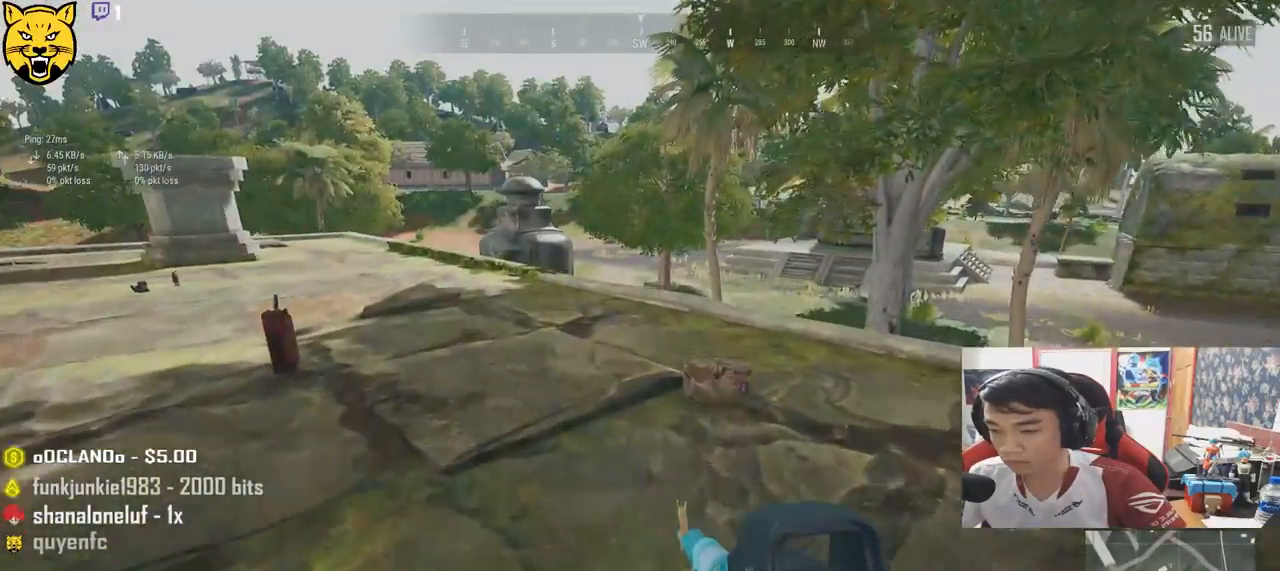
{"keys": [], "mouse": [], "events": [[200, "shift", "up"], [383, "f", "down"], [467, "w", "up"], [483, "f", "up"]]}
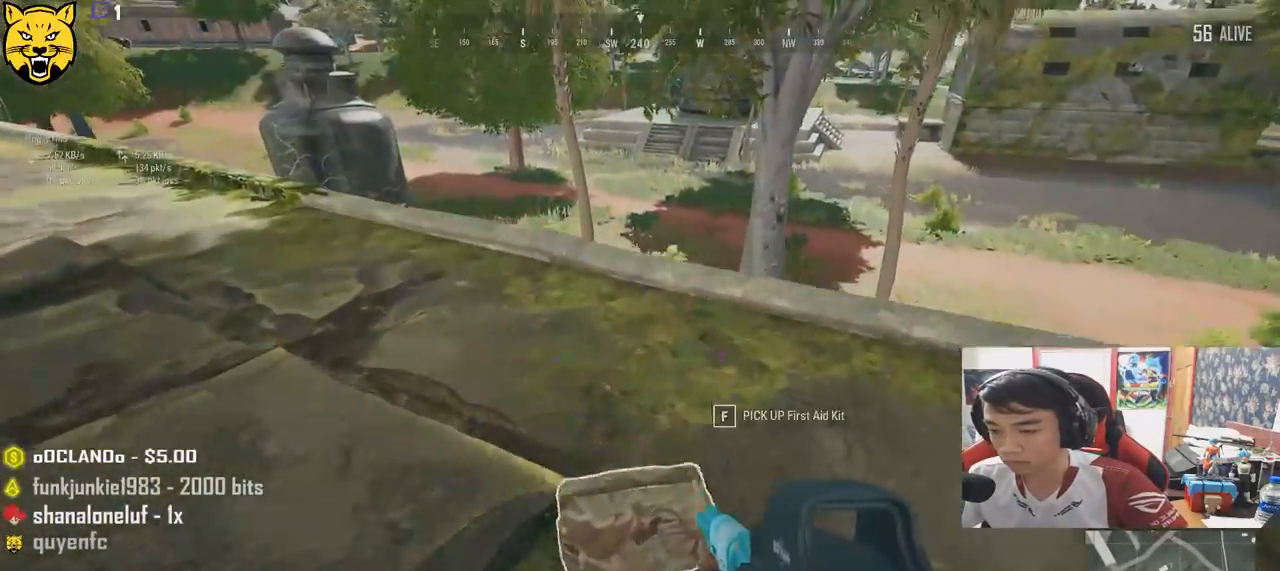
{"keys": ["d", "w"], "mouse": [], "events": [[67, "f", "down"], [167, "a", "down"], [167, "f", "up"], [300, "w", "down"], [333, "a", "up"], [383, "d", "down"]]}
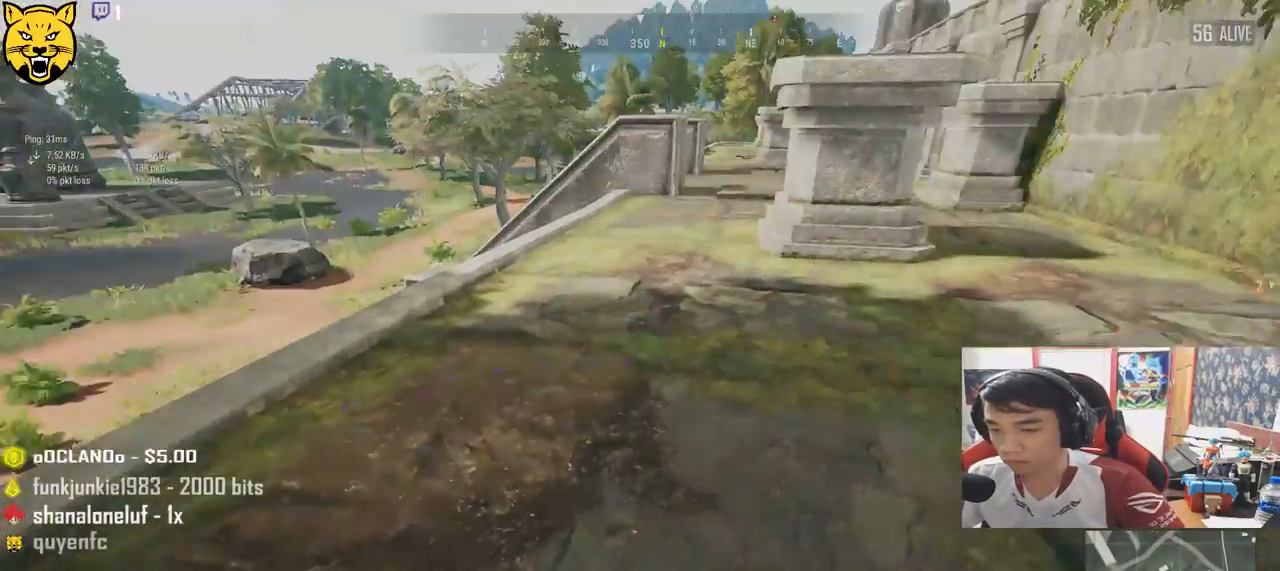
{"keys": ["d", "w"], "mouse": [], "events": []}
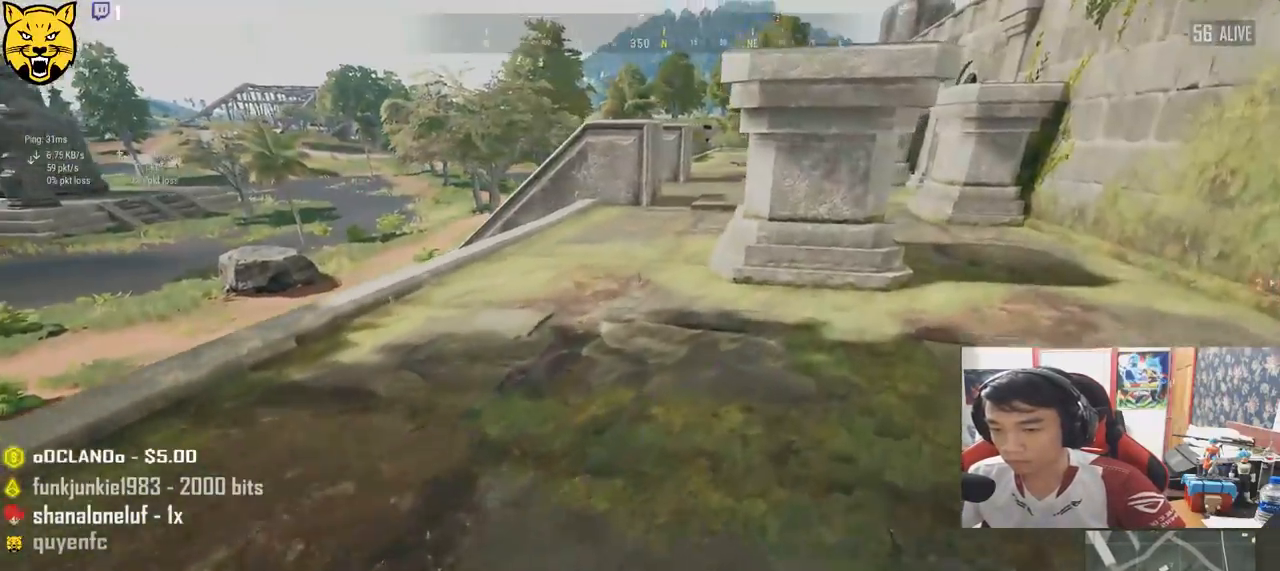
{"keys": ["a"], "mouse": [], "events": [[50, "w", "up"], [200, "s", "down"], [317, "a", "down"], [350, "d", "up"], [500, "s", "up"]]}
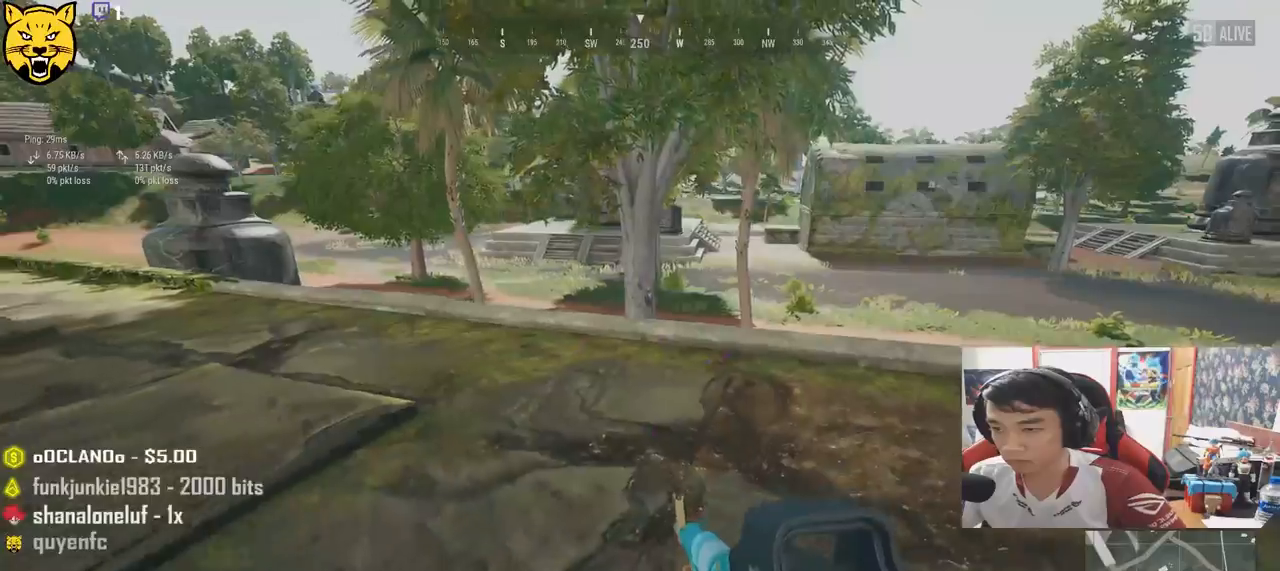
{"keys": ["w"], "mouse": [], "events": [[417, "w", "down"], [483, "a", "up"]]}
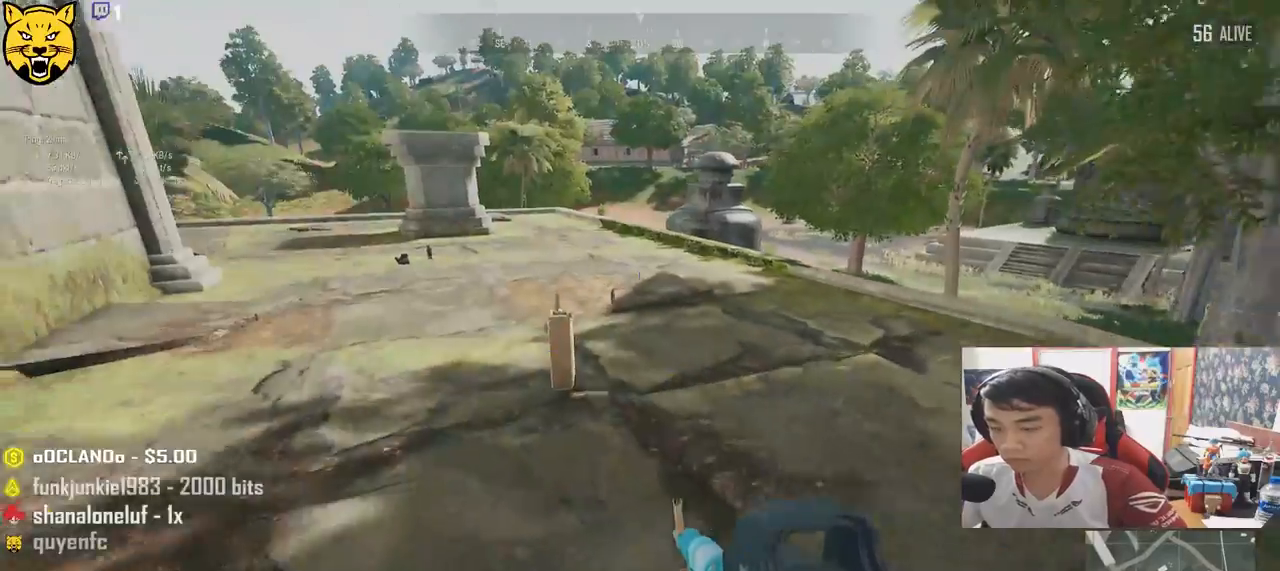
{"keys": ["shift", "w"], "mouse": [], "events": [[217, "shift", "down"]]}
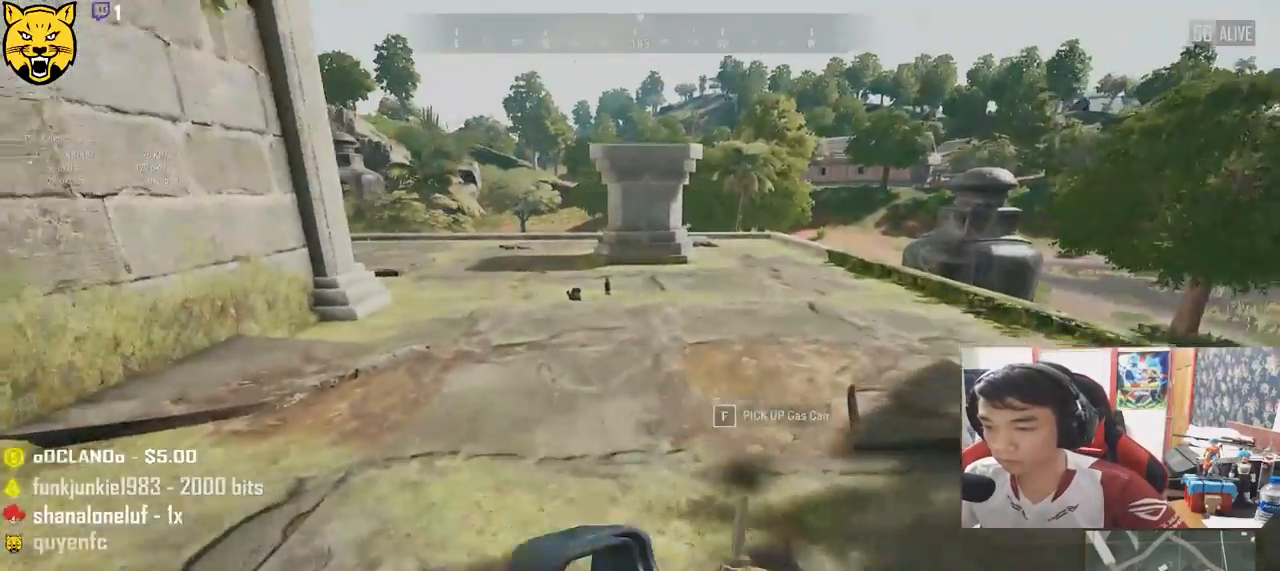
{"keys": ["shift", "w"], "mouse": [], "events": []}
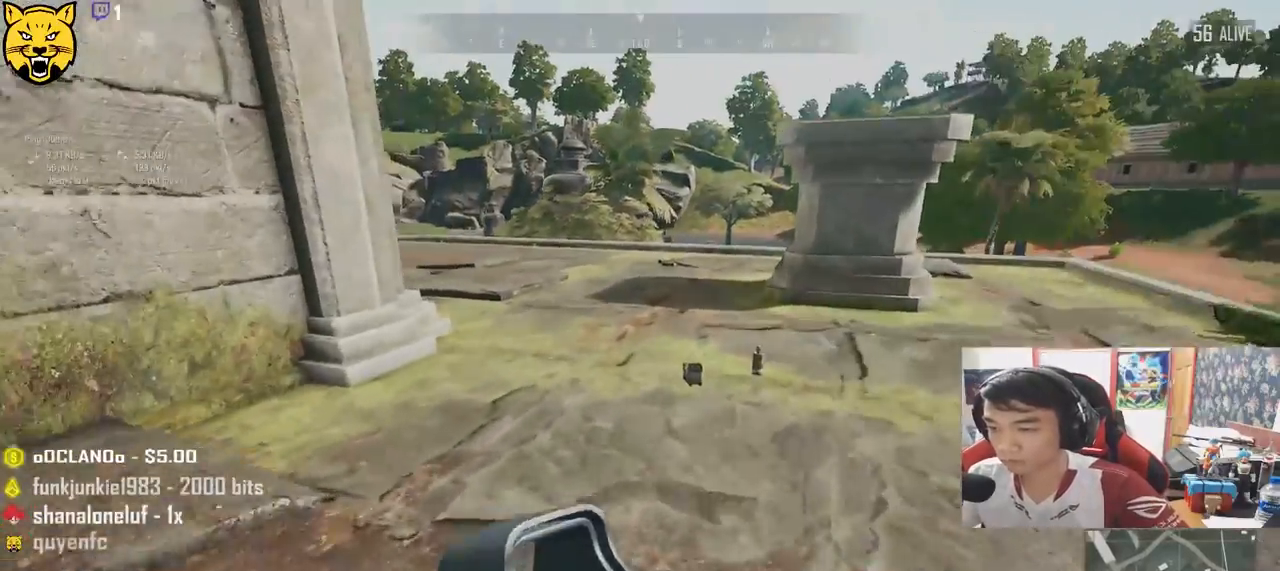
{"keys": ["w"], "mouse": [], "events": [[117, "shift", "up"], [317, "tab", "down"], [450, "tab", "up"]]}
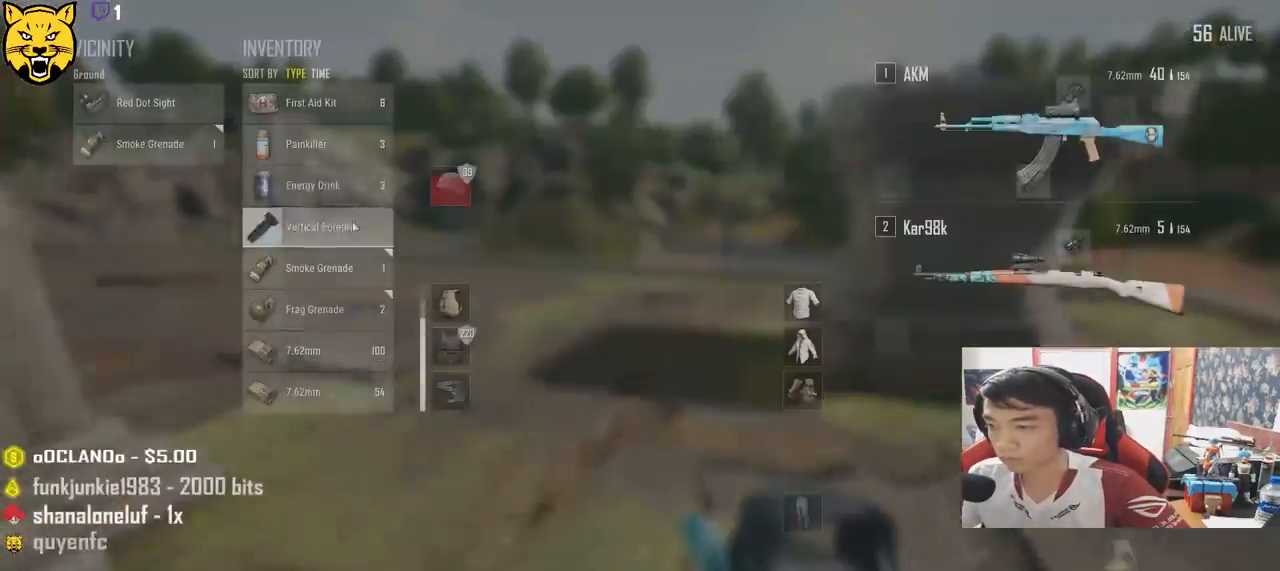
{"keys": ["a"], "mouse": [], "events": [[133, "d", "down"], [250, "w", "up"], [300, "a", "down"], [333, "d", "up"], [333, "mouse_left", "down"], [433, "mouse_left", "up"]]}
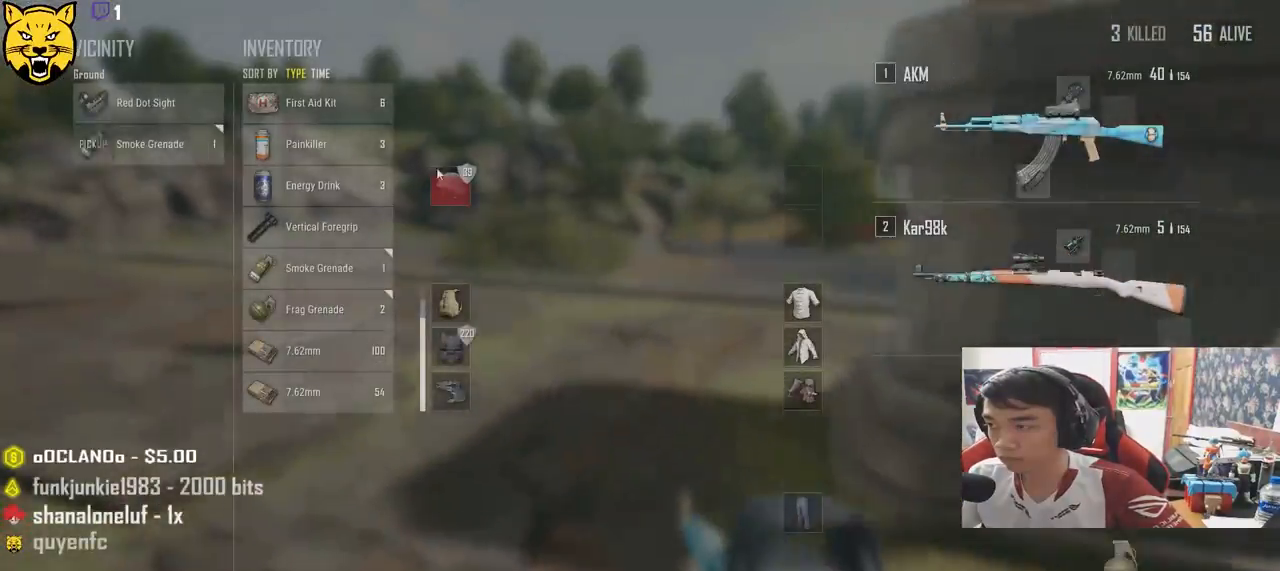
{"keys": ["d", "s"], "mouse": [], "events": [[150, "mouse_left", "down"], [233, "s", "down"], [250, "a", "up"], [267, "mouse_left", "up"], [367, "d", "down"]]}
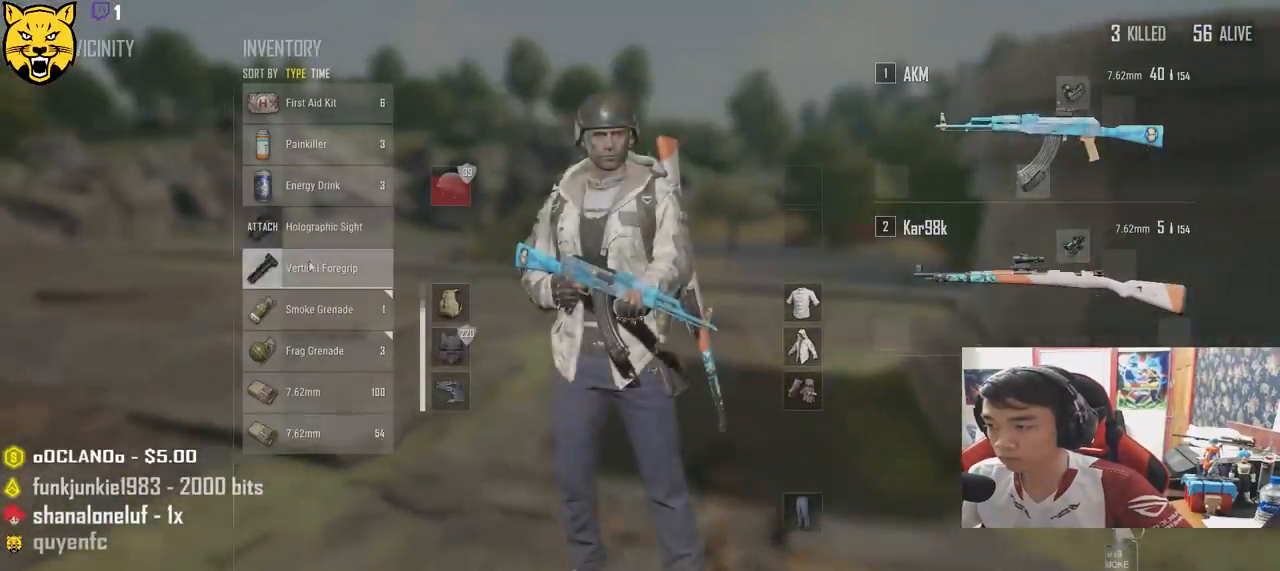
{"keys": ["s", "tab"], "mouse": [], "events": [[117, "a", "down"], [117, "d", "up"], [300, "a", "up"], [333, "mouse_left", "down"], [450, "mouse_left", "up"], [483, "tab", "down"]]}
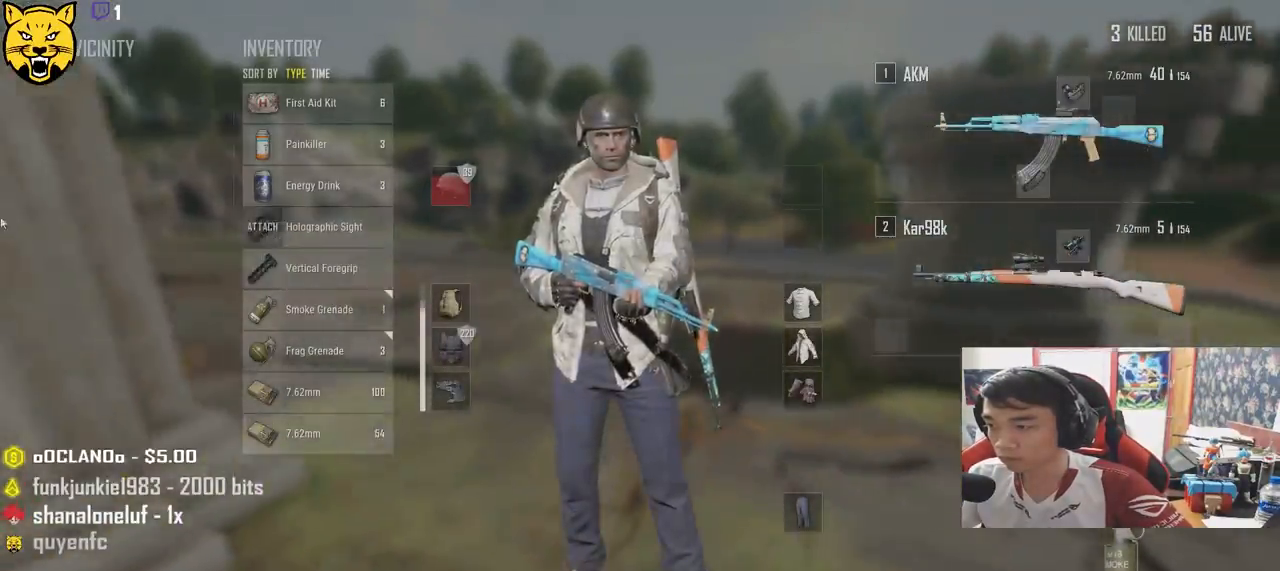
{"keys": ["d", "s"], "mouse": [], "events": [[67, "tab", "up"], [367, "d", "down"]]}
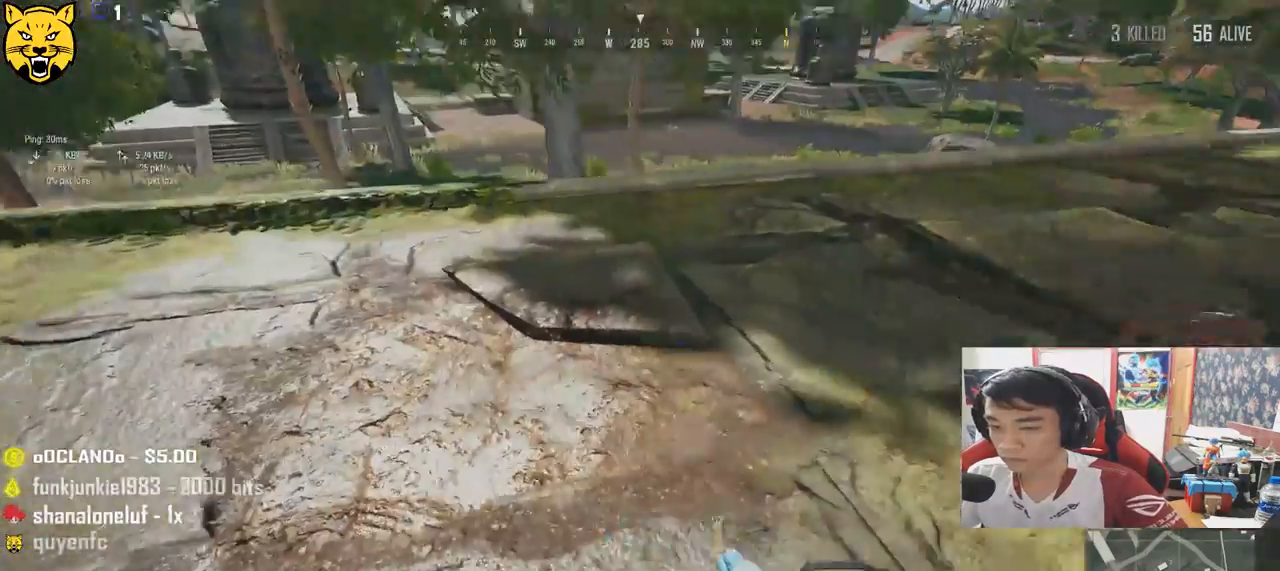
{"keys": ["d"], "mouse": [], "events": [[300, "s", "up"]]}
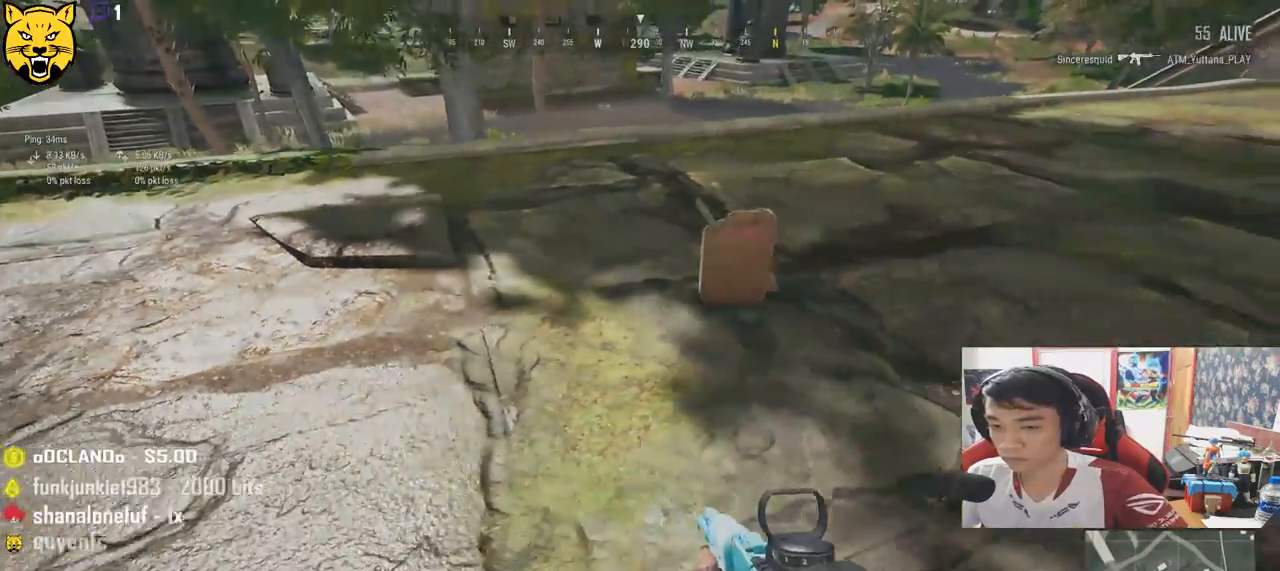
{"keys": ["d", "w"], "mouse": [], "events": [[150, "w", "down"]]}
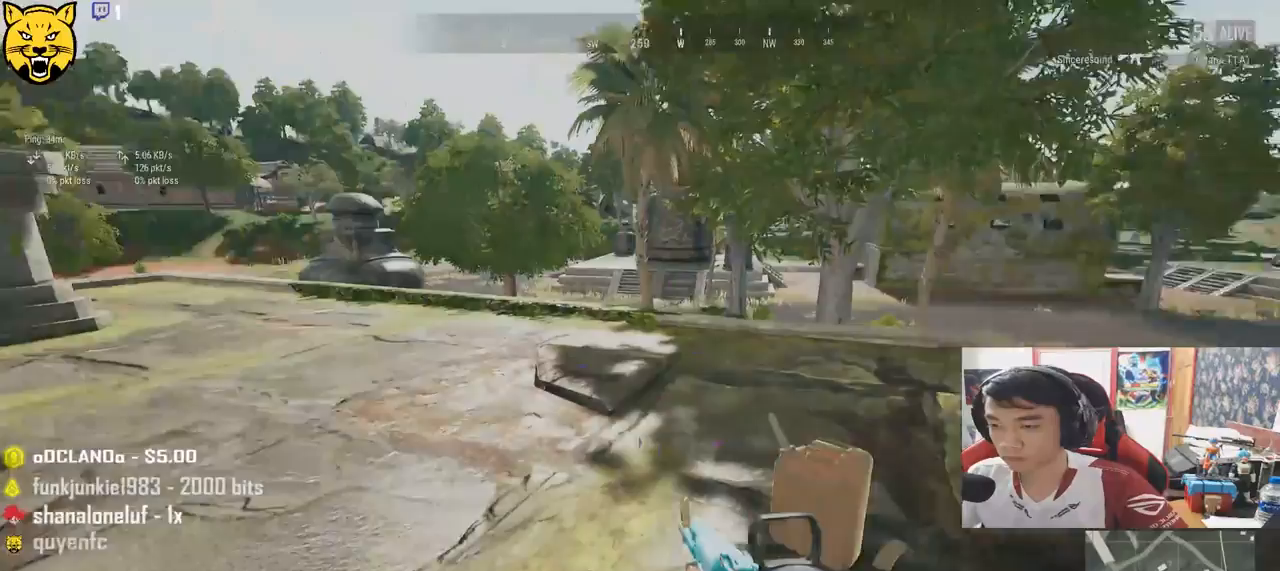
{"keys": ["tab", "w"], "mouse": [], "events": [[133, "tab", "down"], [267, "d", "up"], [267, "tab", "up"], [467, "tab", "down"]]}
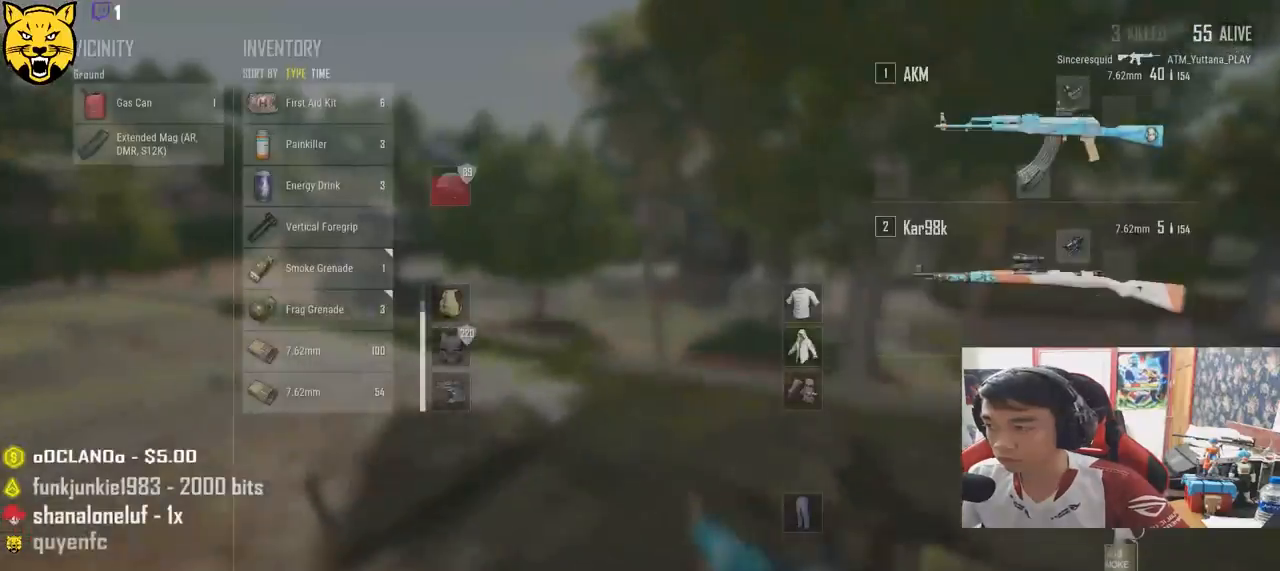
{"keys": ["s"], "mouse": [], "events": [[50, "tab", "up"], [233, "a", "down"], [300, "w", "up"], [450, "s", "down"], [467, "a", "up"]]}
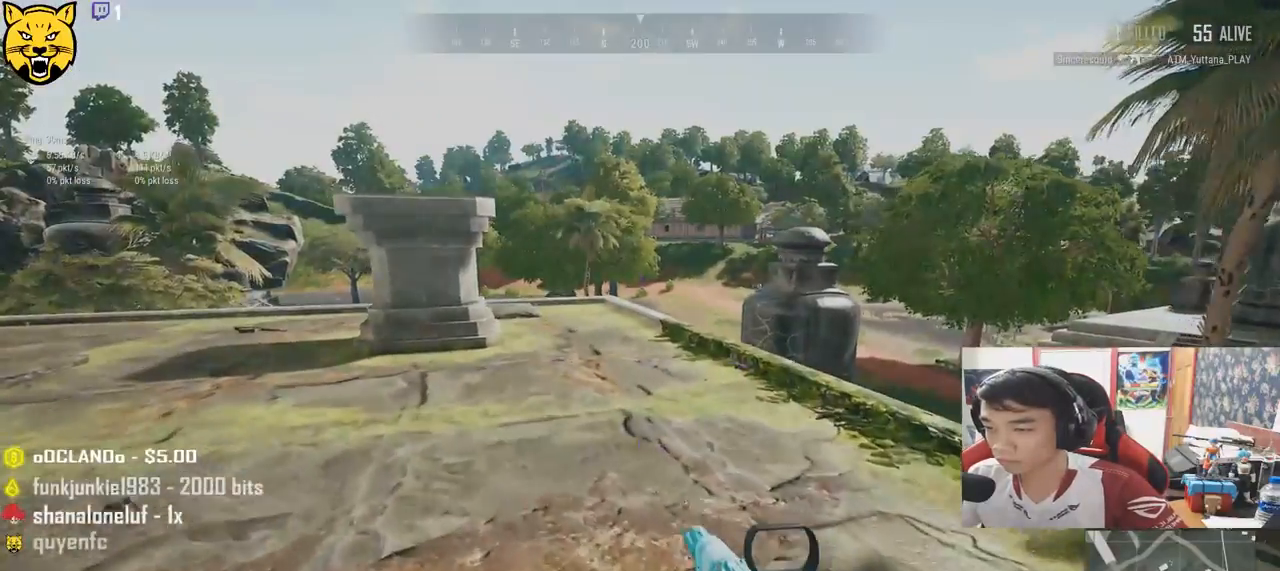
{"keys": ["a"], "mouse": [], "events": [[83, "tab", "down"], [183, "tab", "up"], [417, "a", "down"], [483, "s", "up"]]}
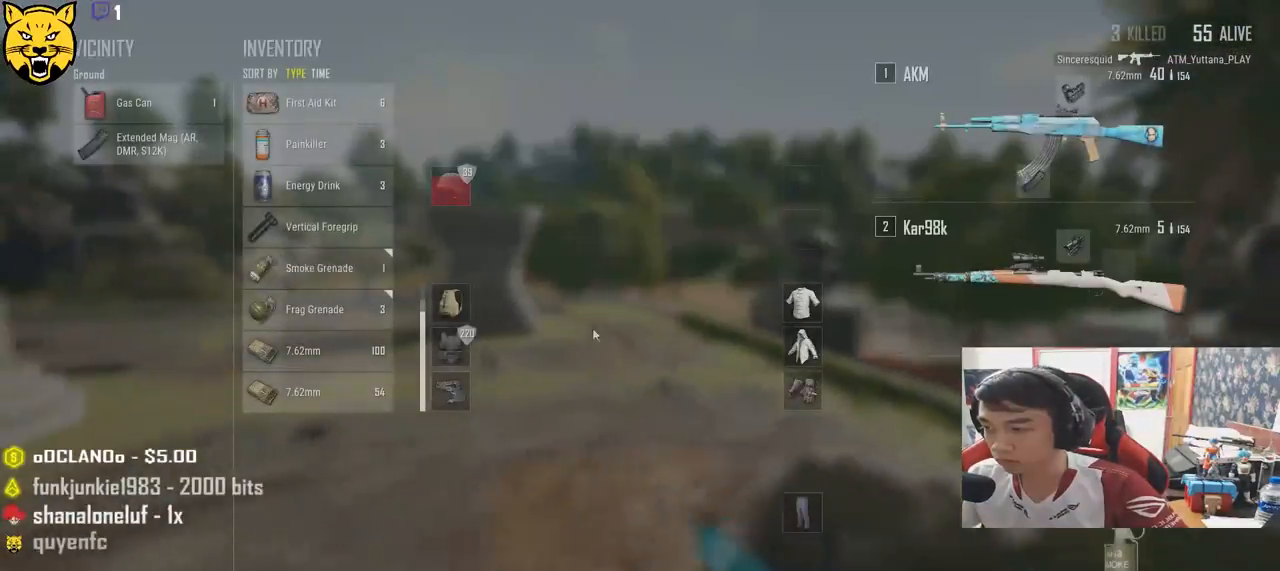
{"keys": ["tab", "w"], "mouse": [], "events": [[150, "w", "down"], [183, "a", "up"], [300, "mouse_left", "down"], [400, "mouse_left", "up"], [467, "tab", "down"]]}